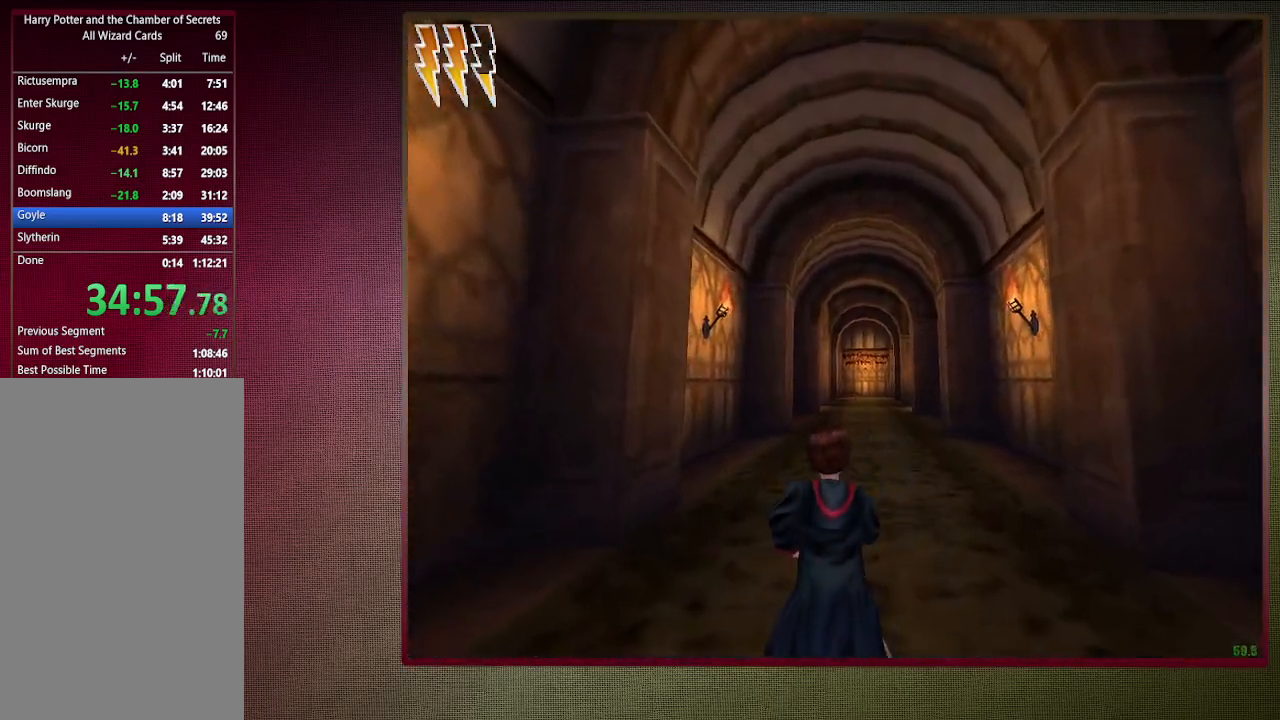
Gameplay with keyboard and mouse; each line is a JSON object with the keys and mouse buttons held at the frame after it. "events" lists presses ("down") and releases ("up") of "a", "alt", "c", "ctrl", "d", "down", "e", "f1", "left", "q", "return", "right", "s", "shift", "space", "tab", "up", "v", "w", "x", "z", "mouse_left", "mouse_wheel" and "mouse_right" between this image and that frame as [ms after this image, input, new state], when the widget could be followed in between. "mouse_left", "mouse_wheel", "mouse_right" = the "left", "wheel", "right" buttons of the "mouse" list. No other keys are recorded. "wheel" means that the mouse wheel is clicked or scrolled. Mouse movement is not recorded. Not read: other_keys.
{"keys": ["shift", "space", "w"], "mouse": [], "events": []}
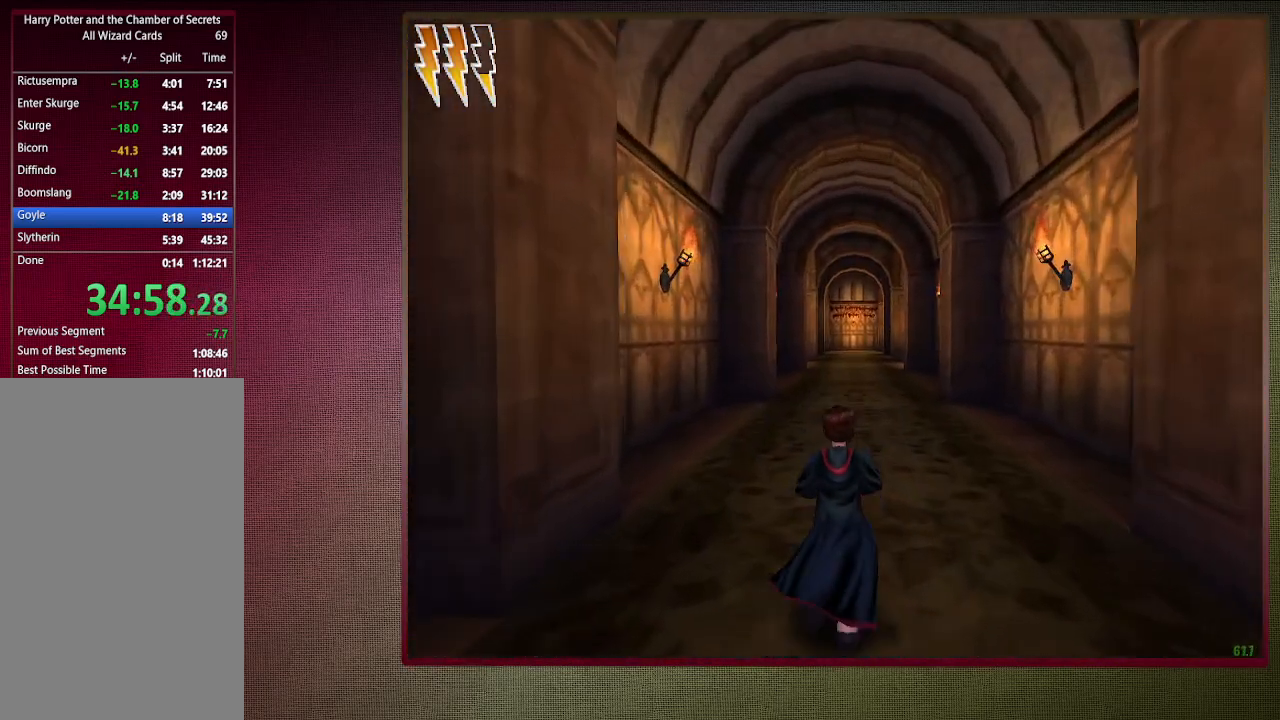
{"keys": ["shift", "space", "w"], "mouse": [], "events": []}
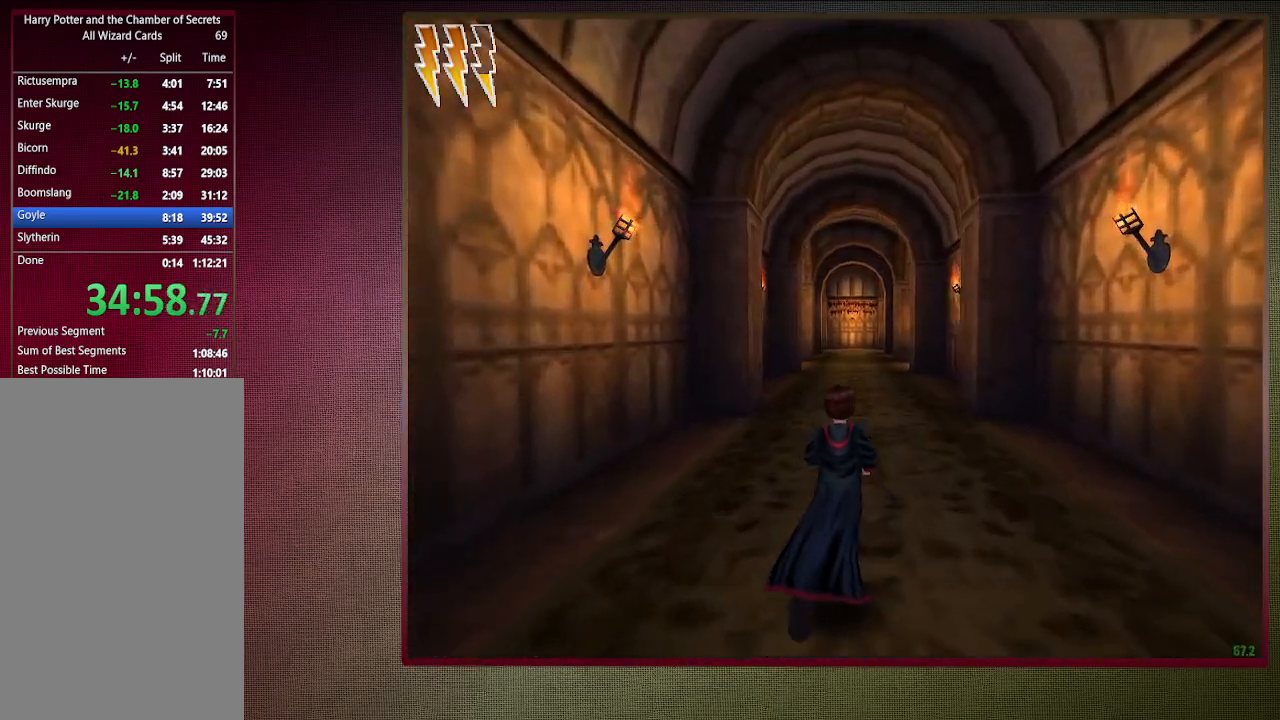
{"keys": ["shift", "space", "w"], "mouse": [], "events": []}
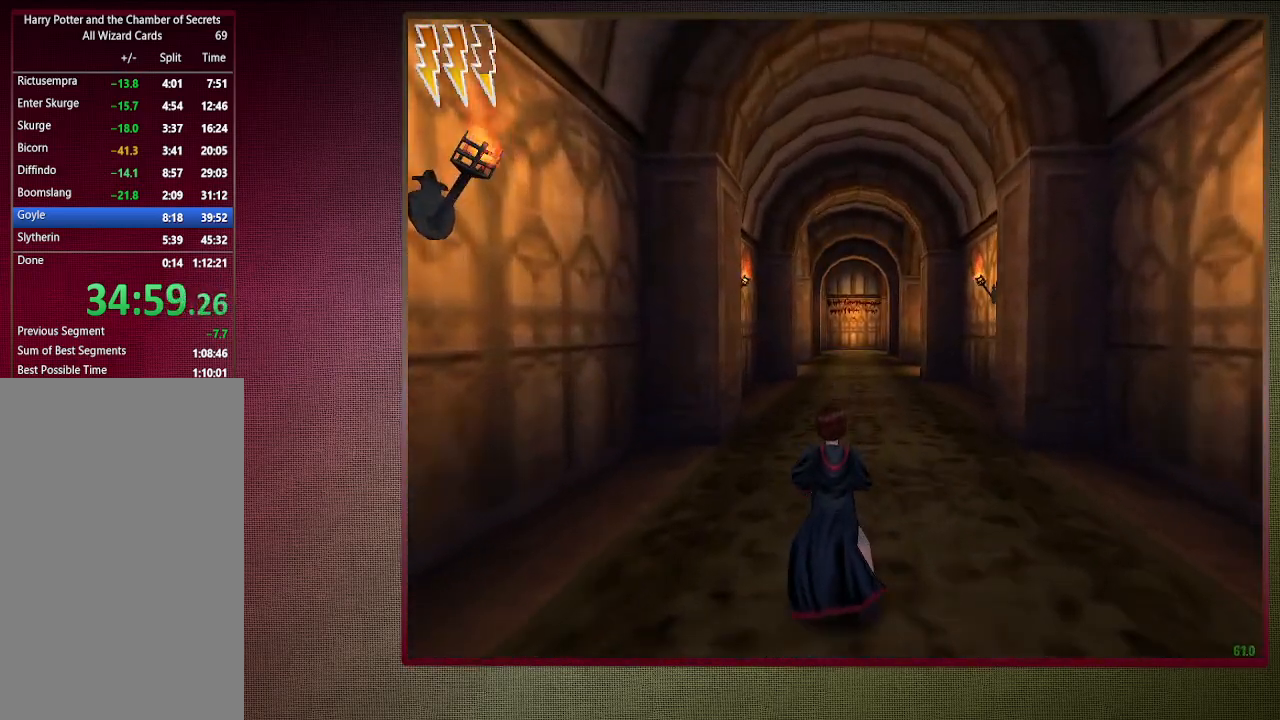
{"keys": ["shift", "space", "w"], "mouse": [], "events": []}
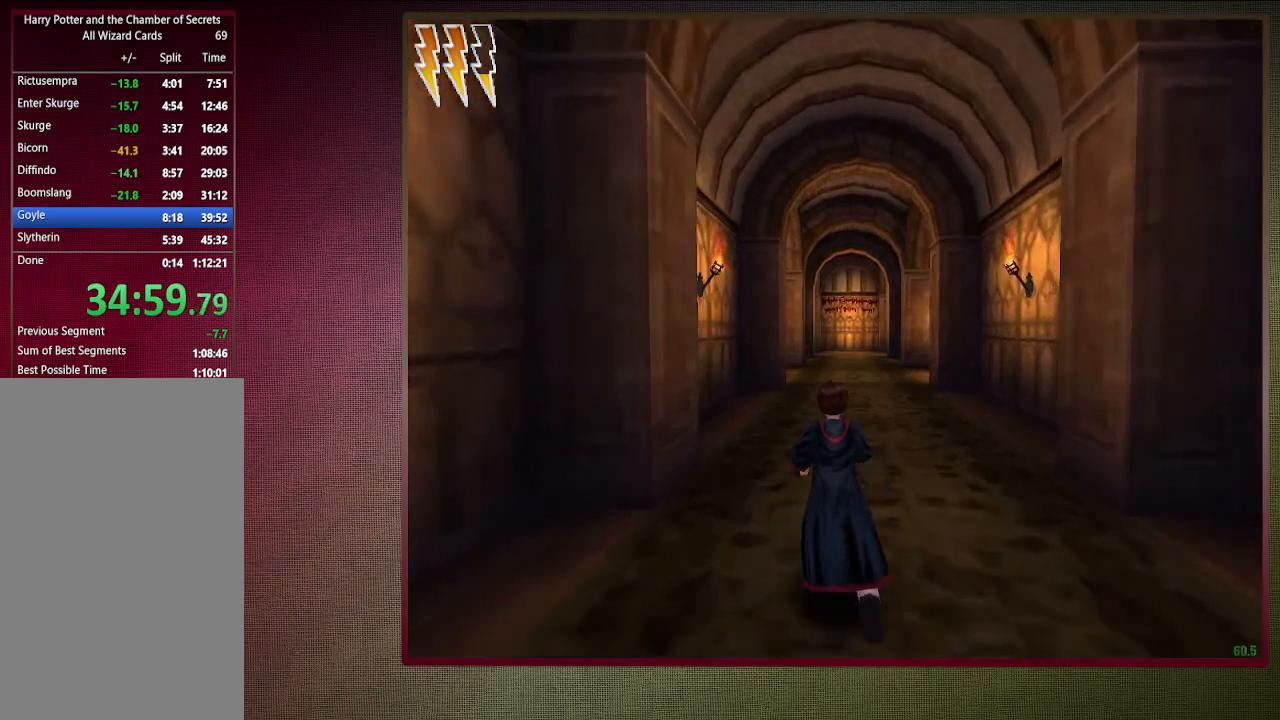
{"keys": ["shift", "space", "w"], "mouse": [], "events": []}
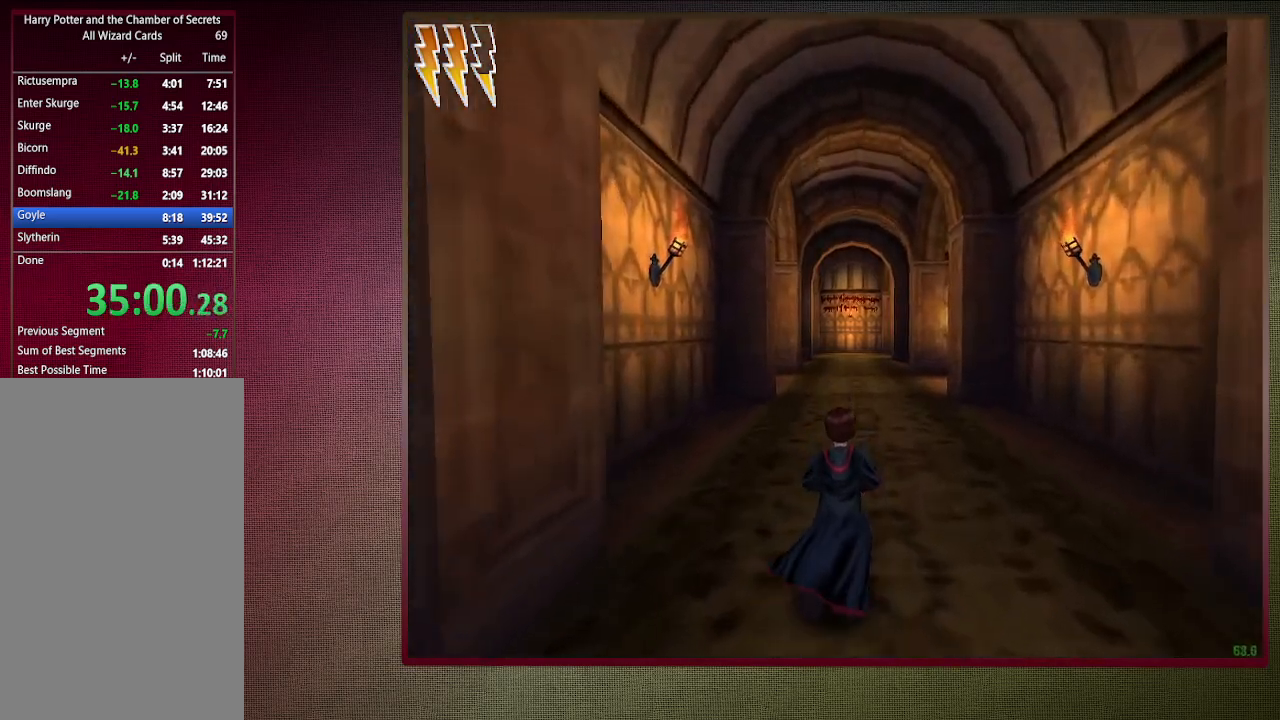
{"keys": ["shift", "space", "w"], "mouse": [], "events": []}
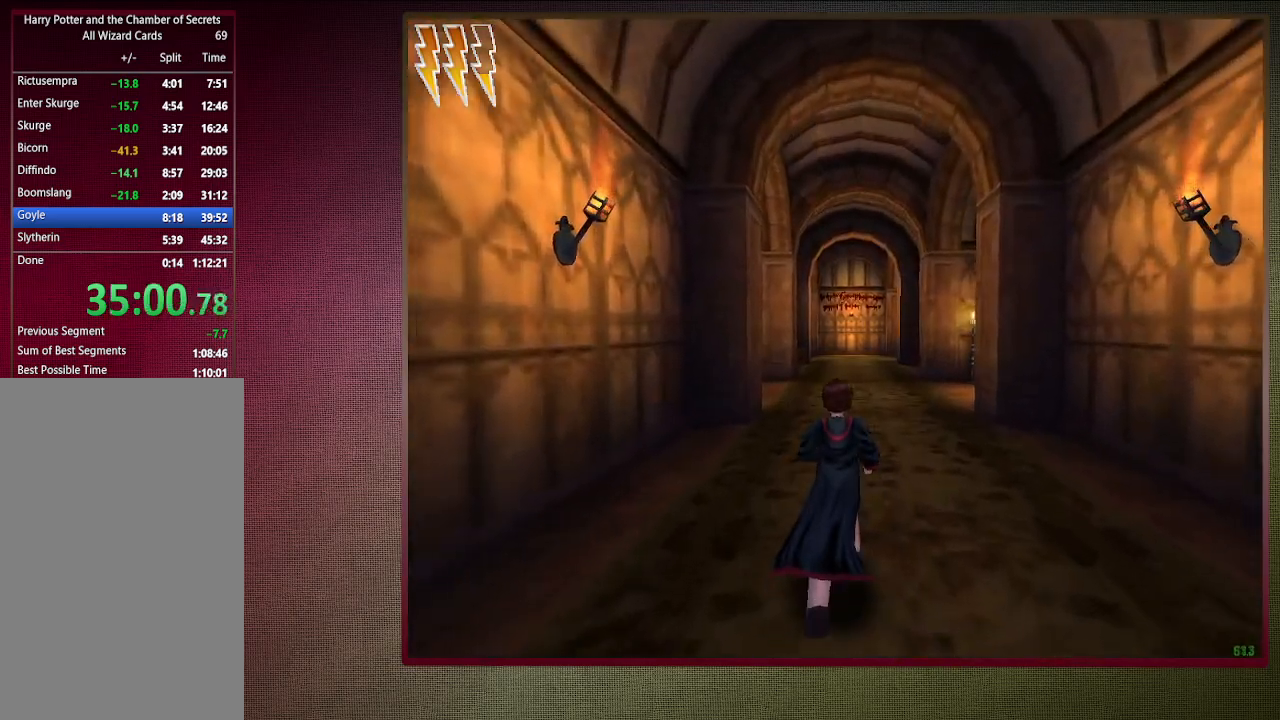
{"keys": ["shift", "space", "w"], "mouse": [], "events": []}
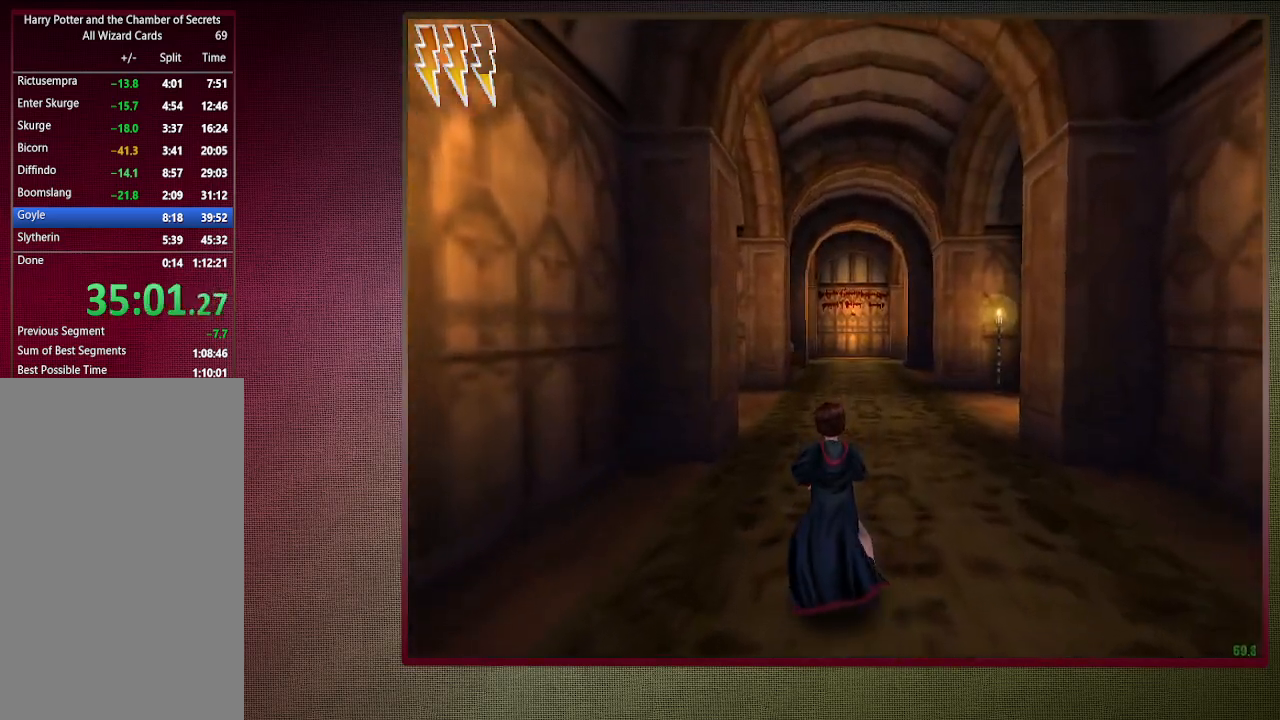
{"keys": ["s", "space"], "mouse": [], "events": [[417, "w", "up"], [450, "shift", "up"], [500, "s", "down"]]}
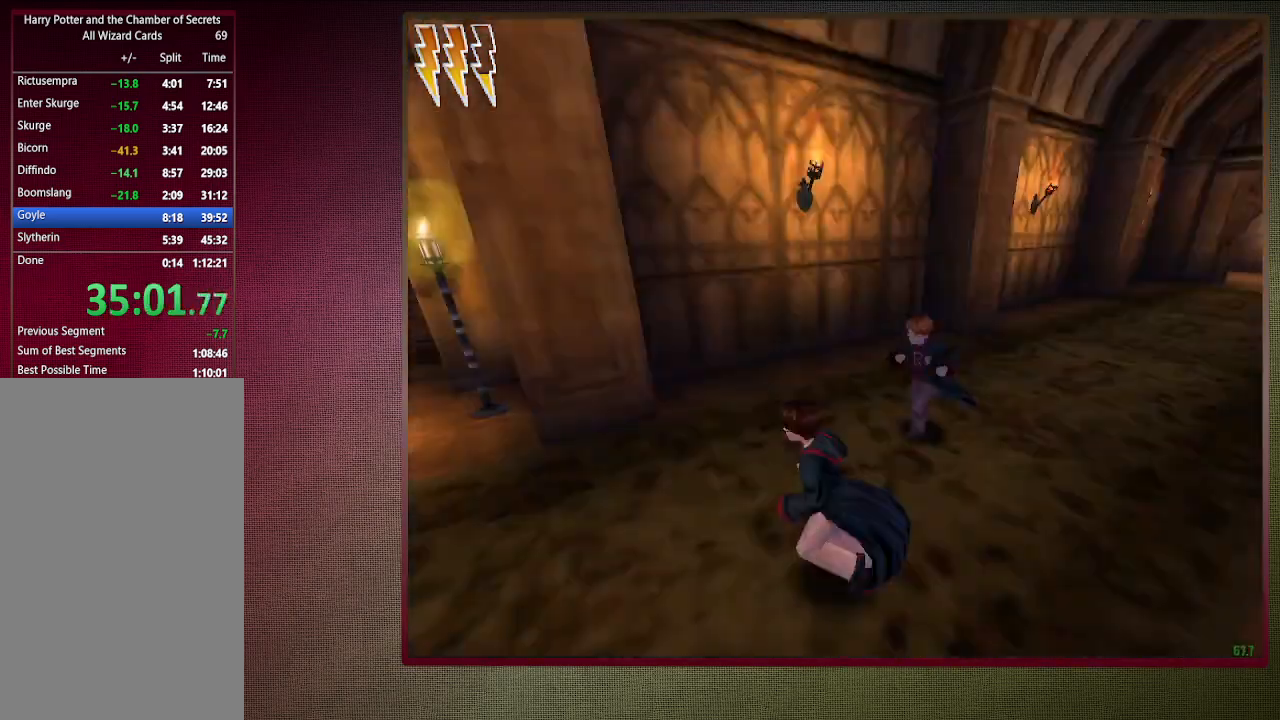
{"keys": ["ctrl", "s", "space"], "mouse": [], "events": [[50, "ctrl", "down"]]}
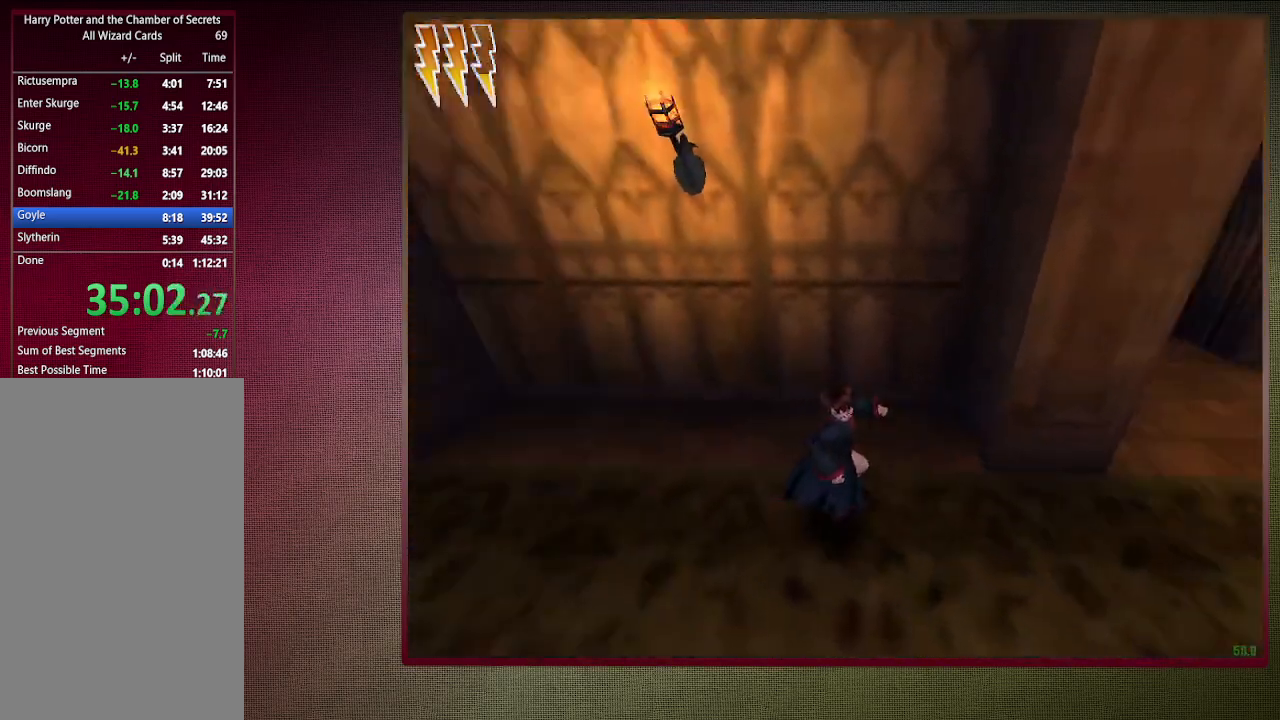
{"keys": ["d", "space"], "mouse": [], "events": [[117, "d", "down"], [400, "s", "up"], [433, "ctrl", "up"]]}
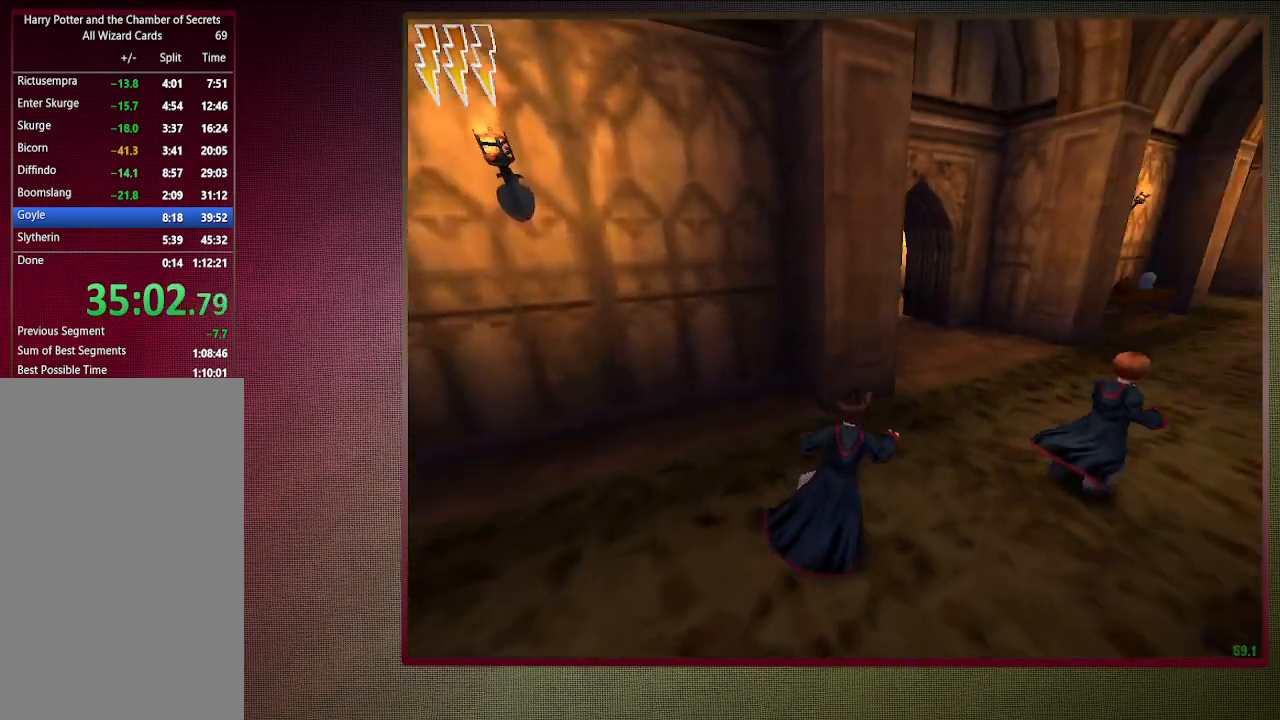
{"keys": ["shift", "space", "w"], "mouse": [], "events": [[33, "shift", "down"], [33, "w", "down"], [500, "d", "up"]]}
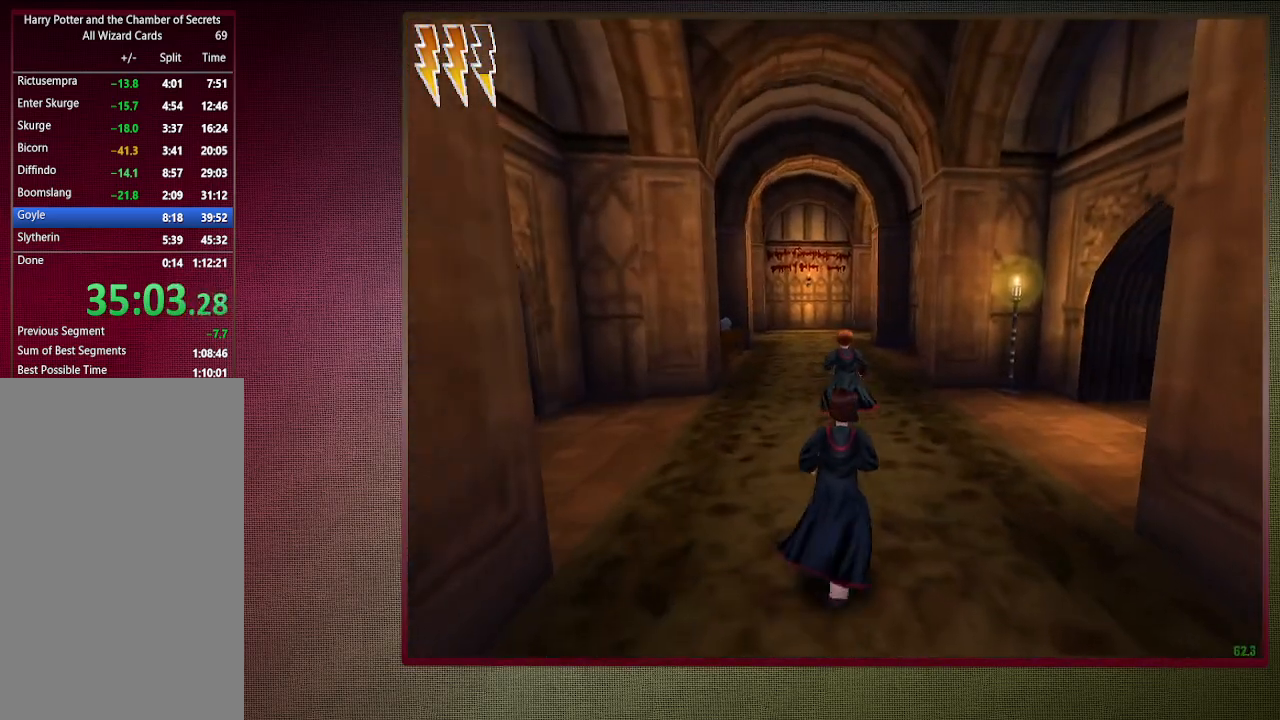
{"keys": ["shift", "space", "w"], "mouse": [], "events": []}
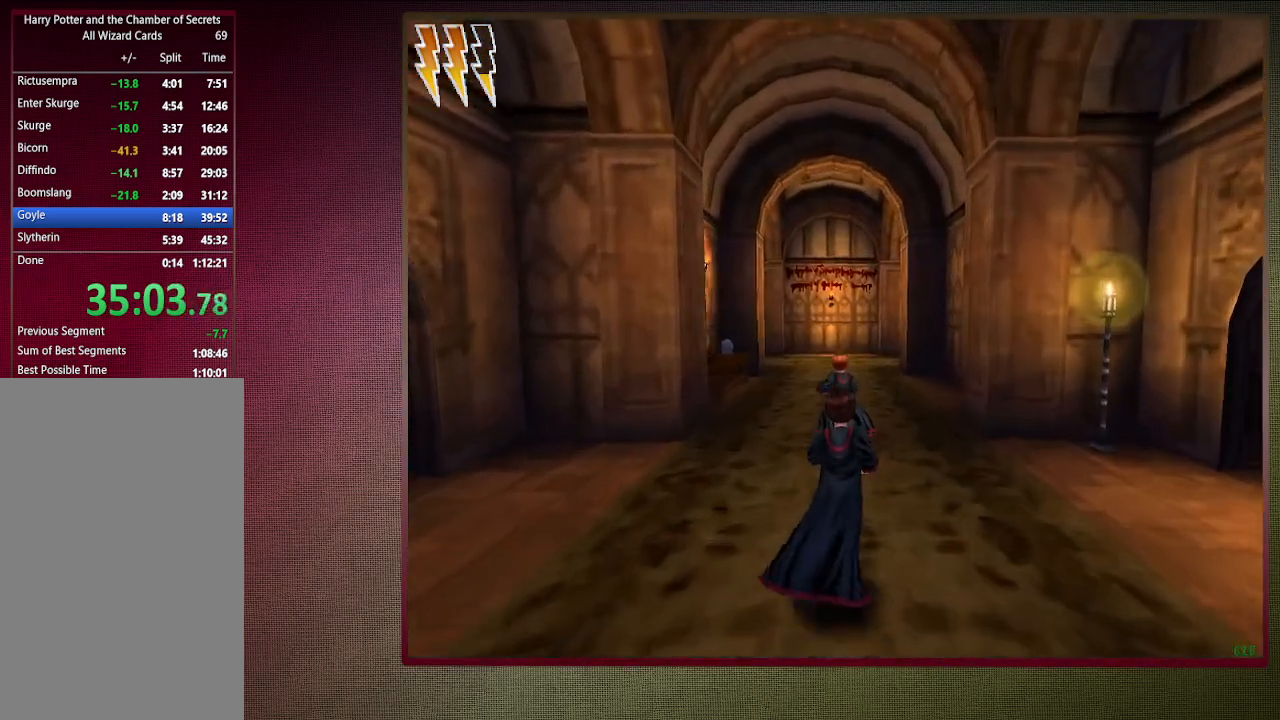
{"keys": ["shift", "space", "w"], "mouse": [], "events": []}
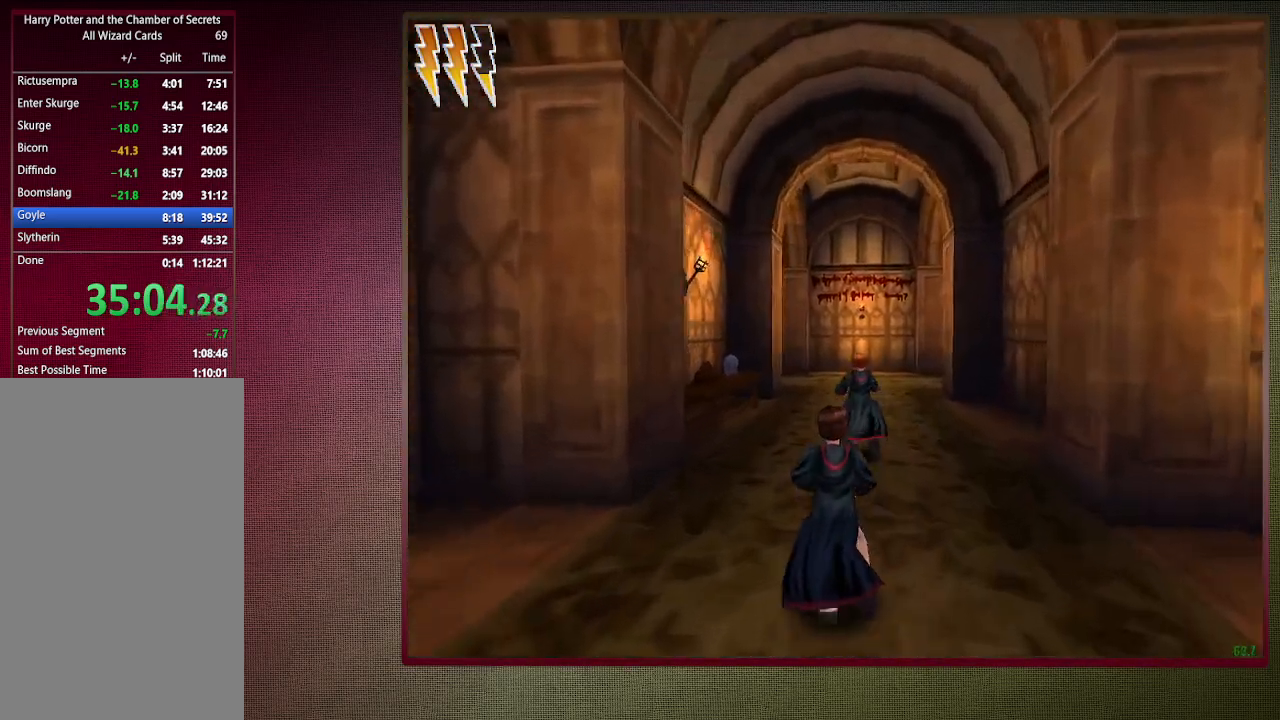
{"keys": ["shift", "space", "w"], "mouse": [], "events": []}
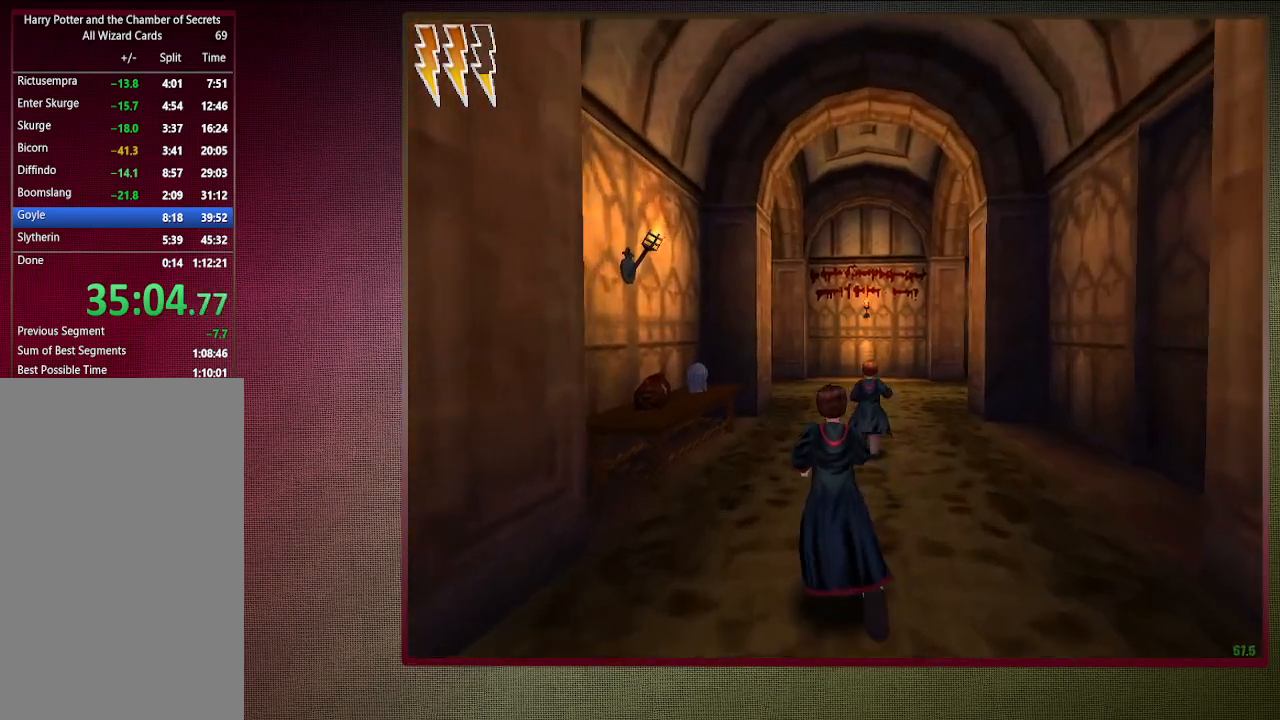
{"keys": ["shift", "space", "w"], "mouse": [], "events": []}
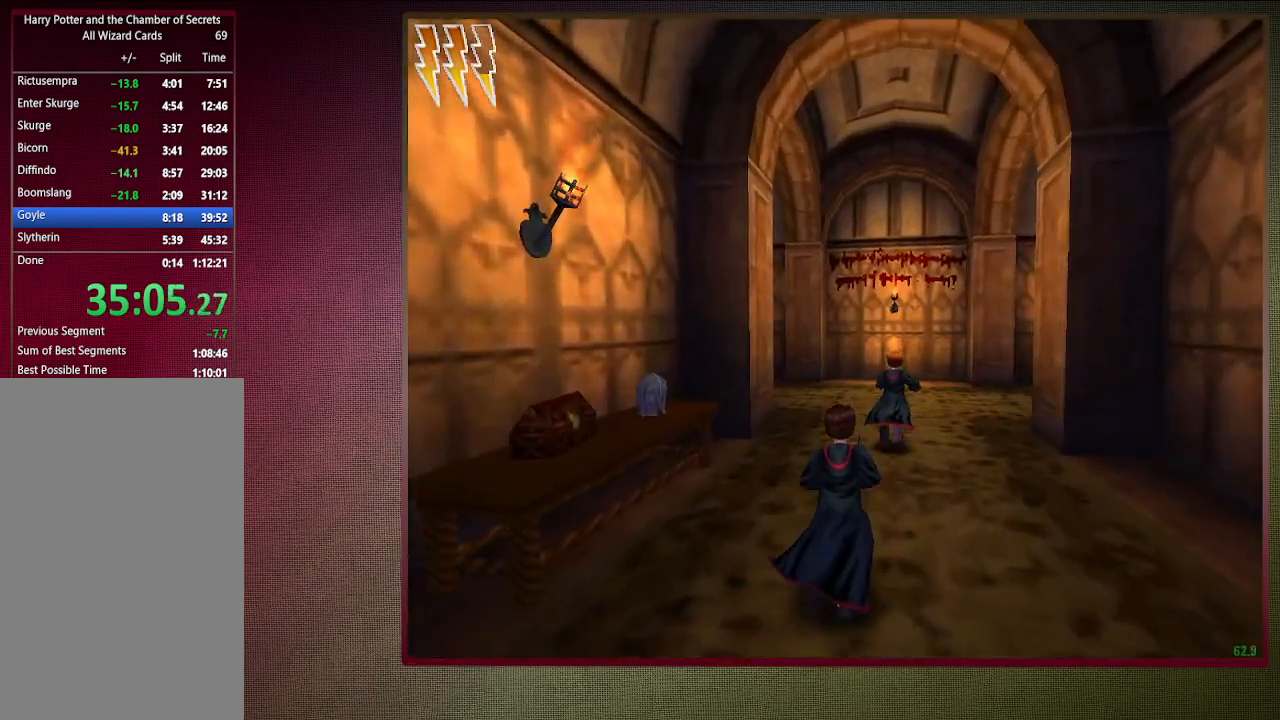
{"keys": ["shift", "space", "w"], "mouse": [], "events": []}
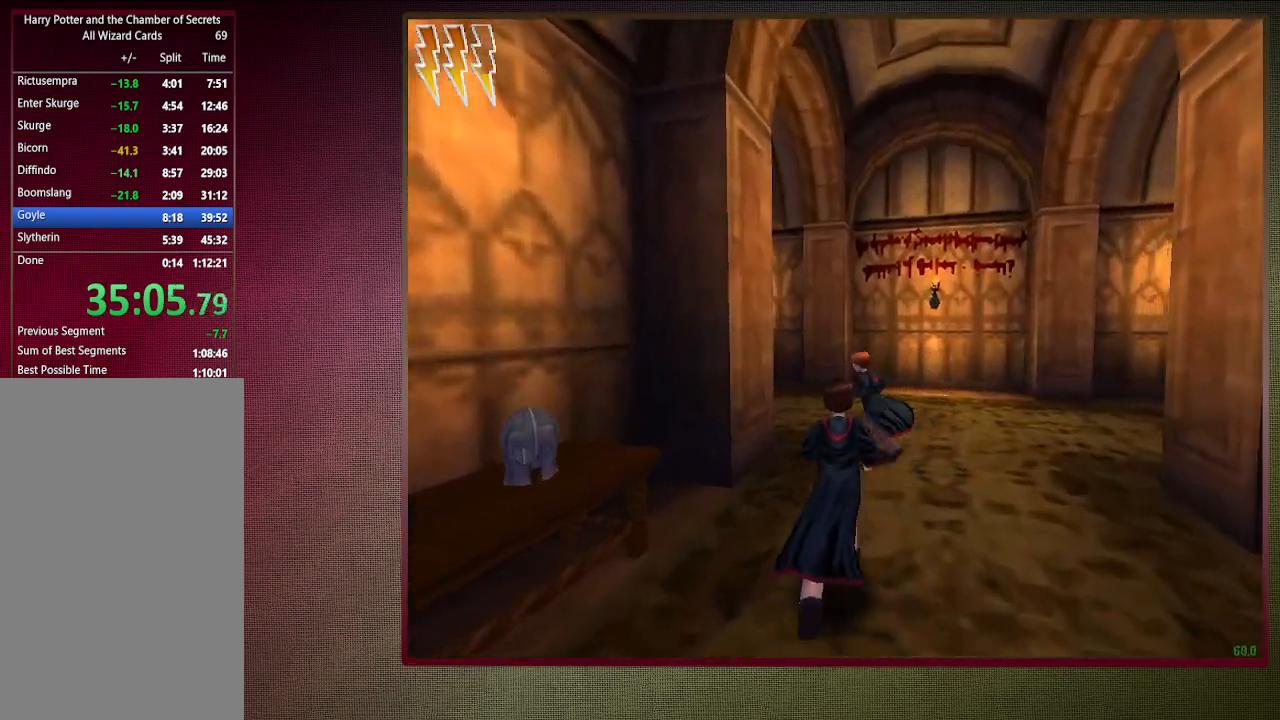
{"keys": ["shift", "space", "w"], "mouse": [], "events": []}
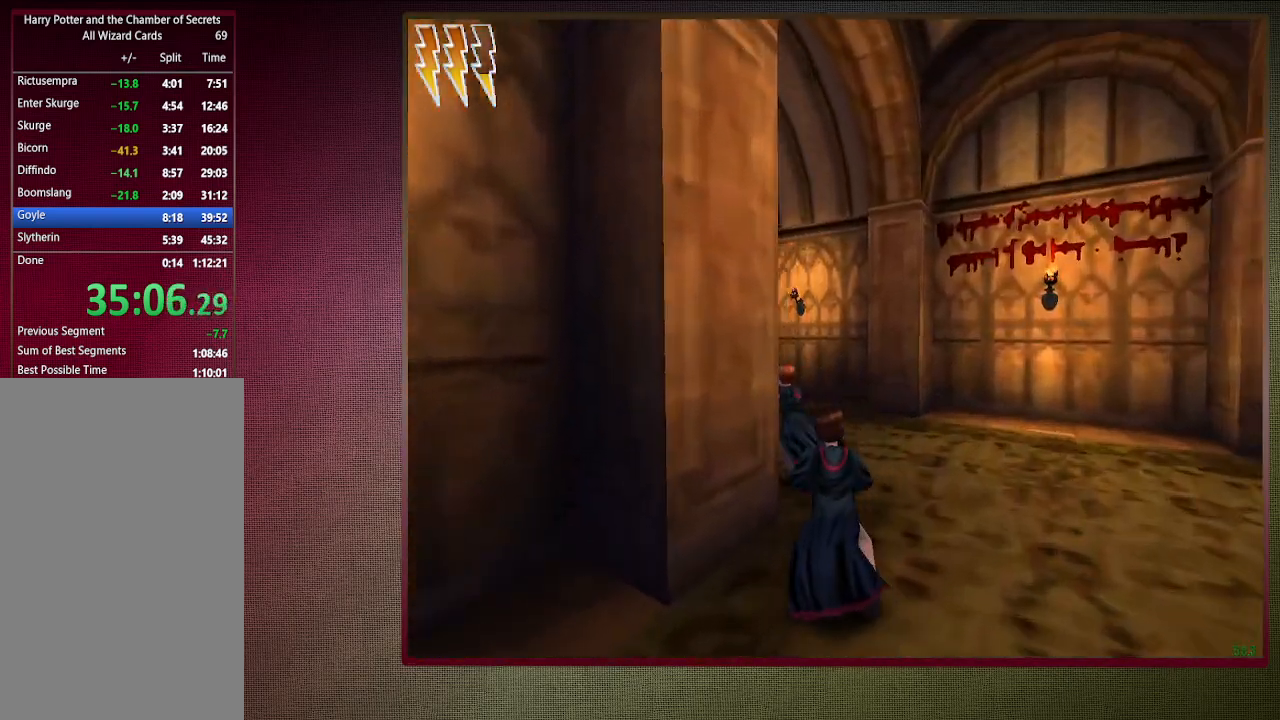
{"keys": ["shift", "space", "w"], "mouse": [], "events": []}
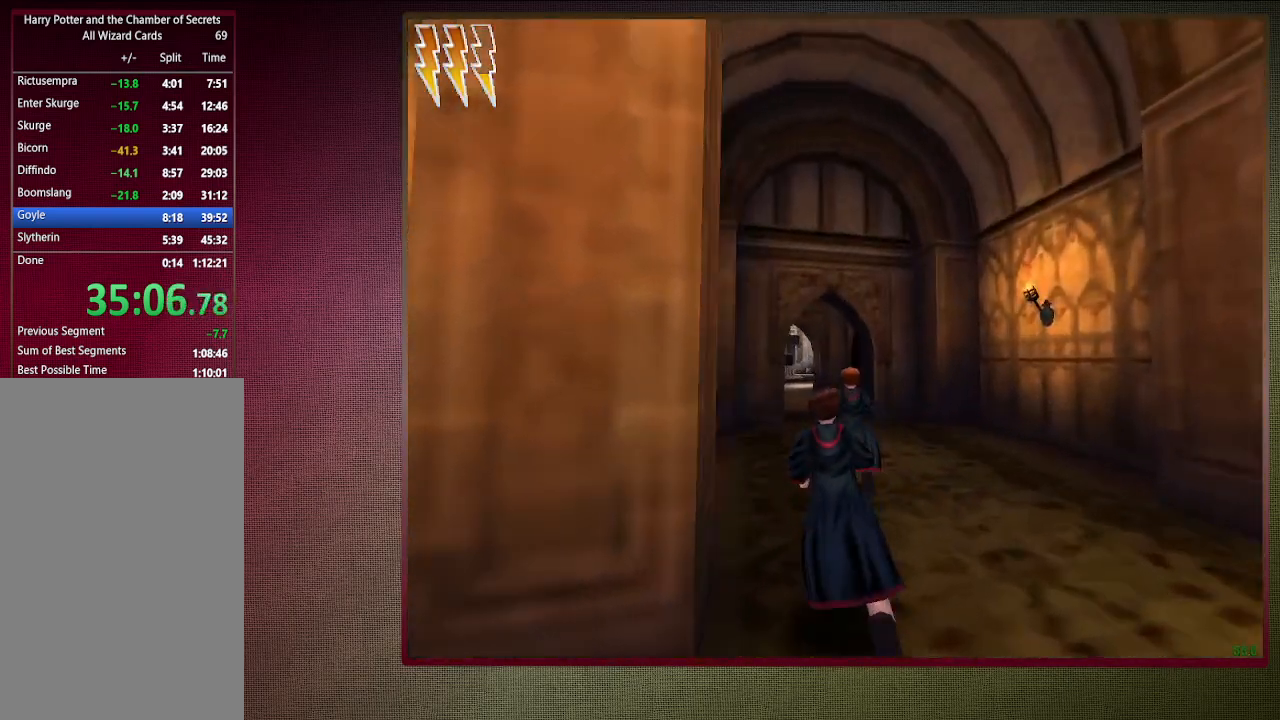
{"keys": ["shift", "space", "w"], "mouse": [], "events": []}
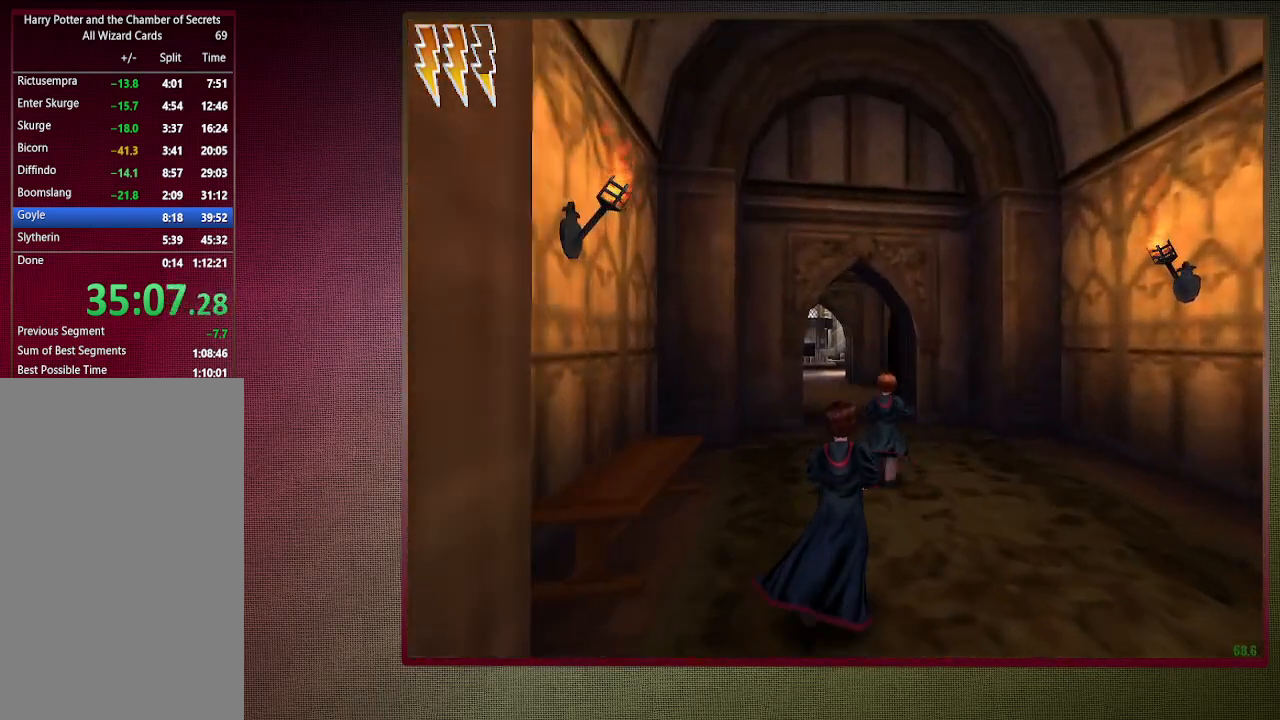
{"keys": ["shift", "space", "w"], "mouse": [], "events": []}
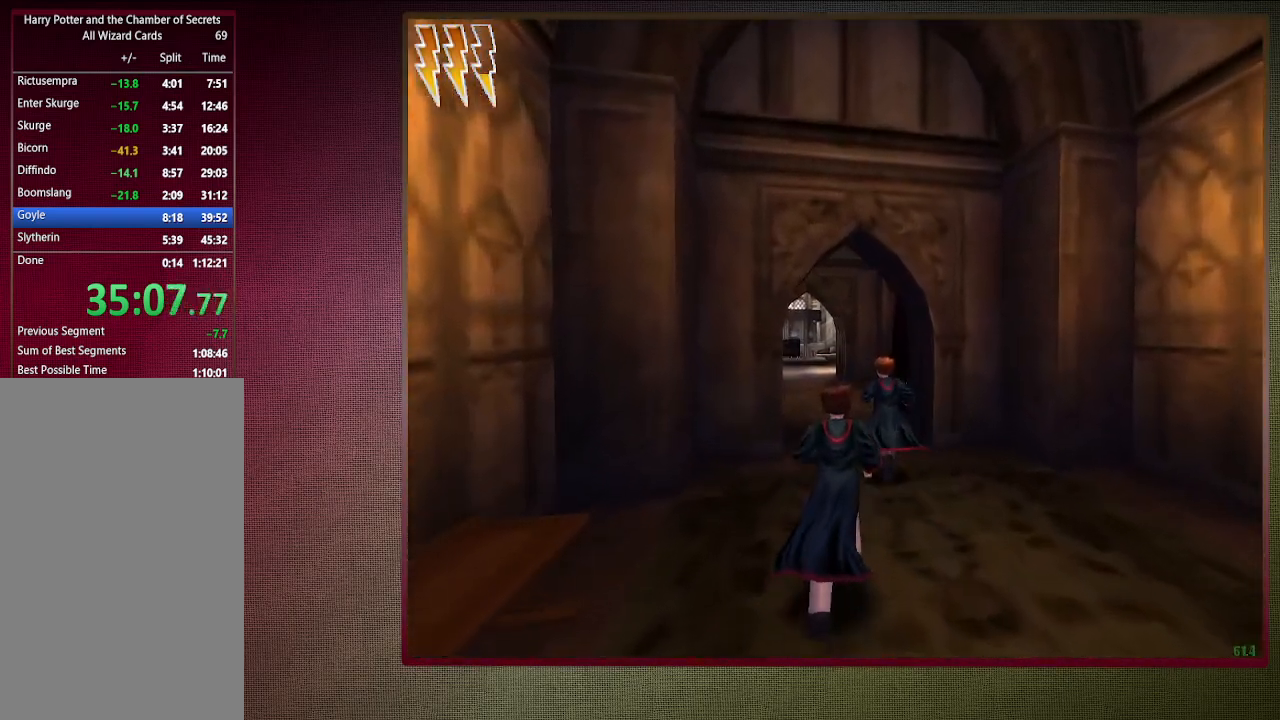
{"keys": ["shift", "space", "w"], "mouse": [], "events": []}
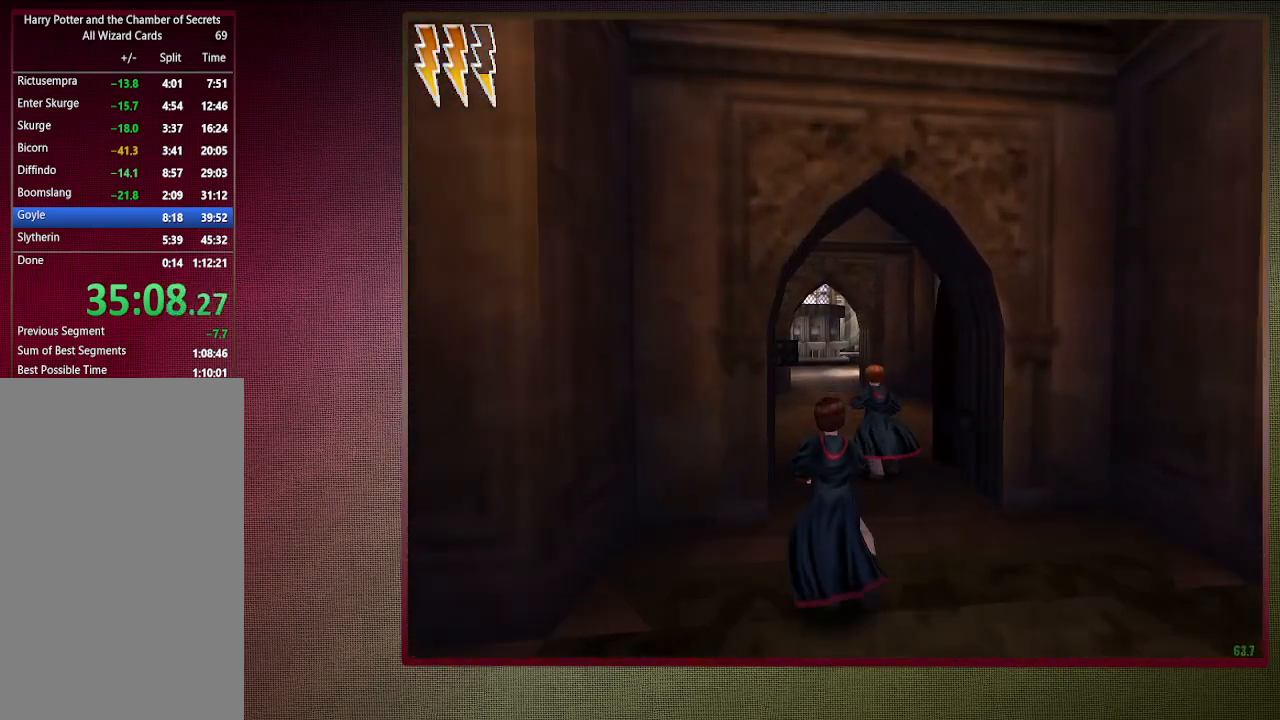
{"keys": ["shift", "space", "w"], "mouse": [], "events": []}
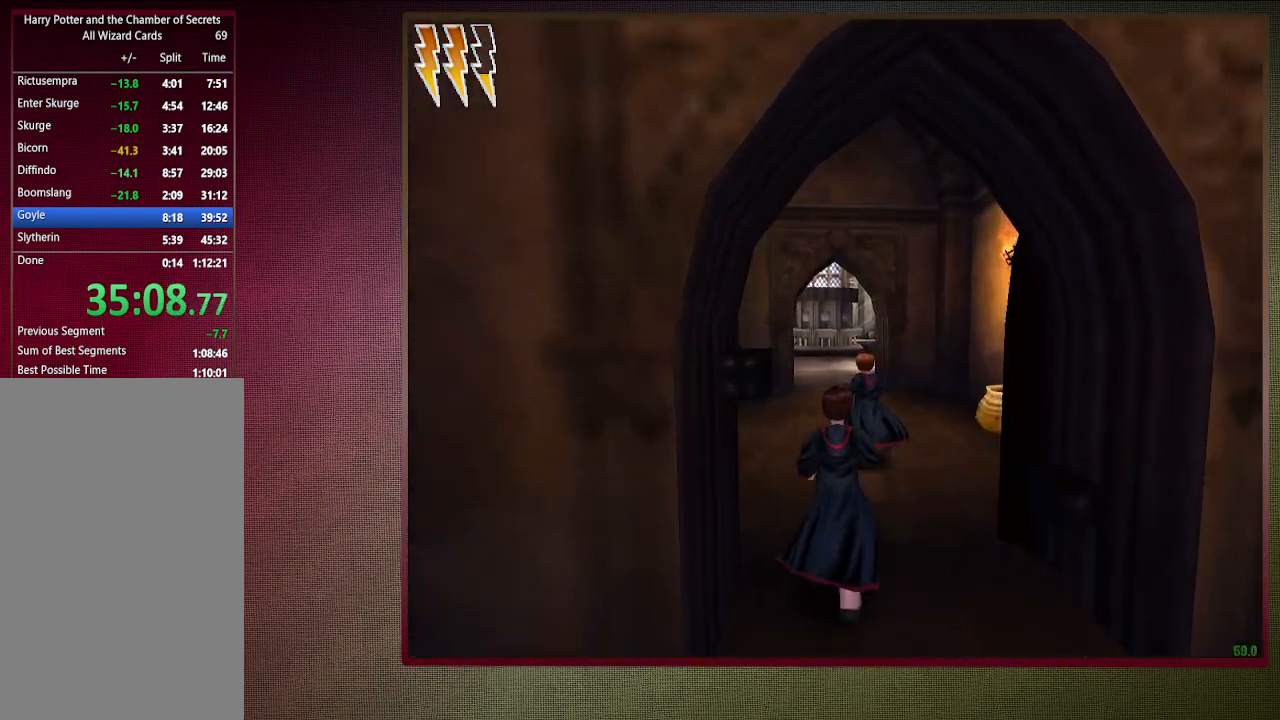
{"keys": ["shift", "space", "w"], "mouse": [], "events": []}
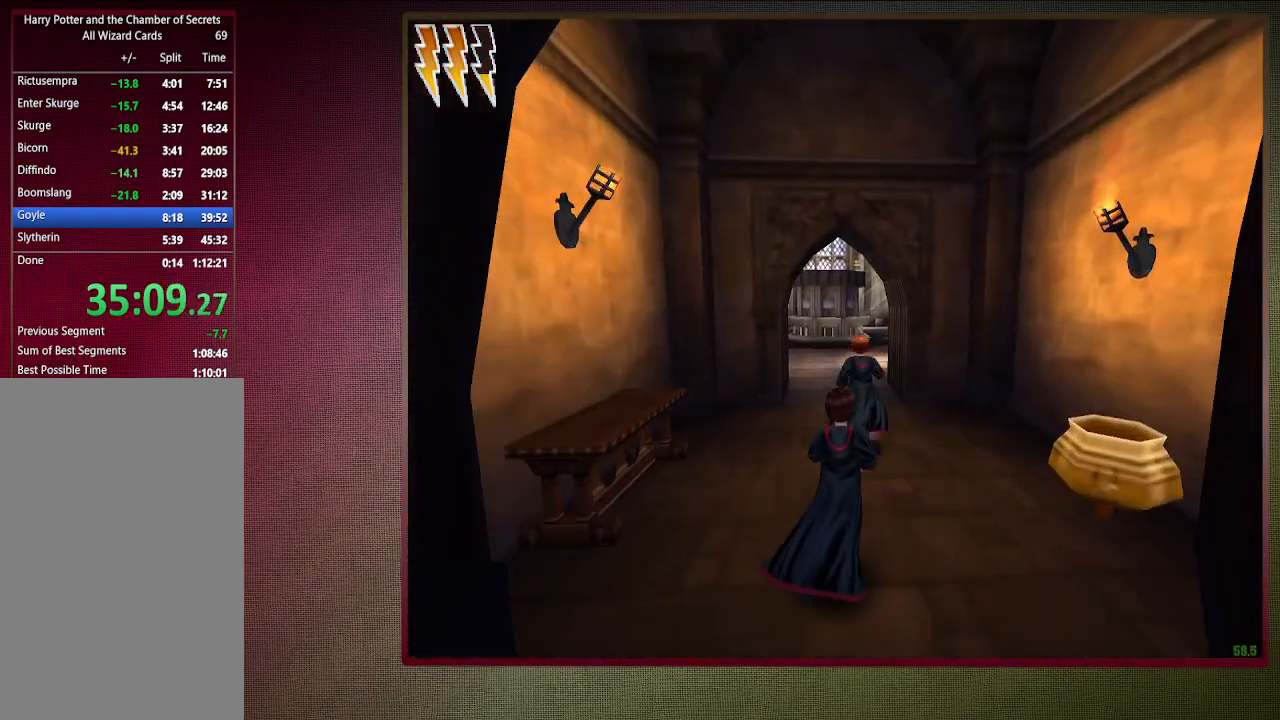
{"keys": ["shift", "space", "w"], "mouse": [], "events": []}
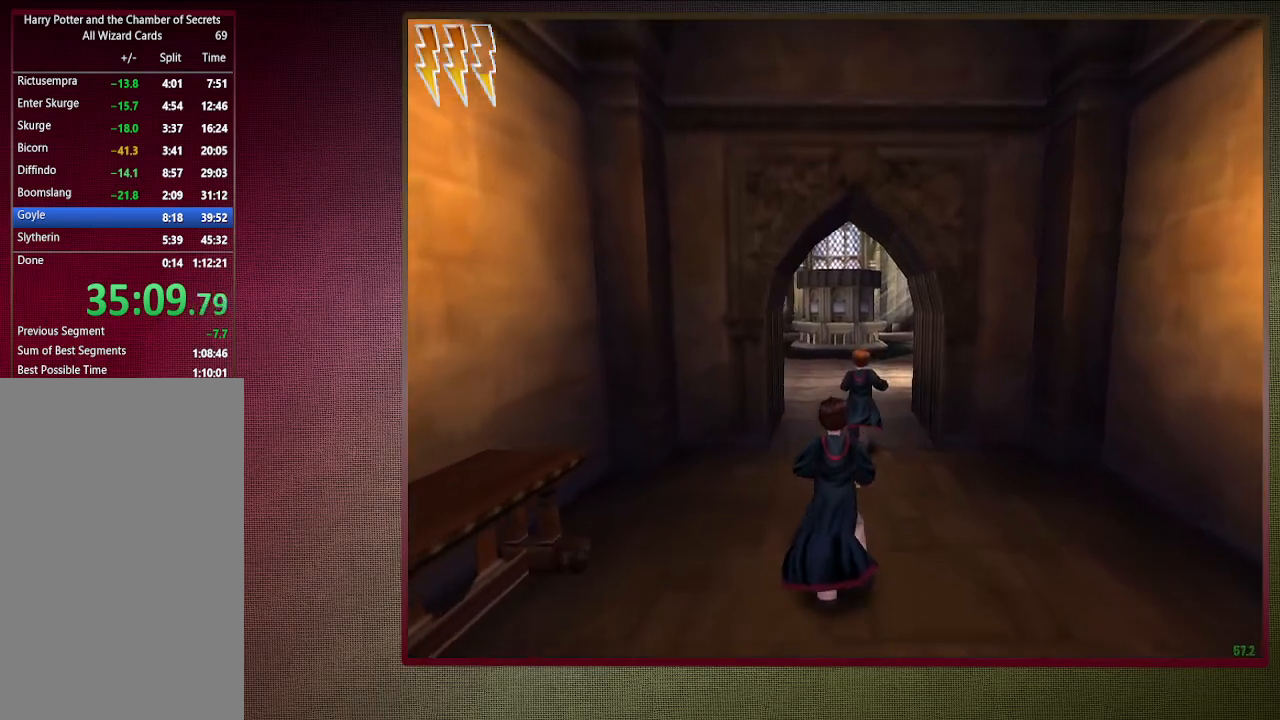
{"keys": ["shift", "space", "w"], "mouse": [], "events": []}
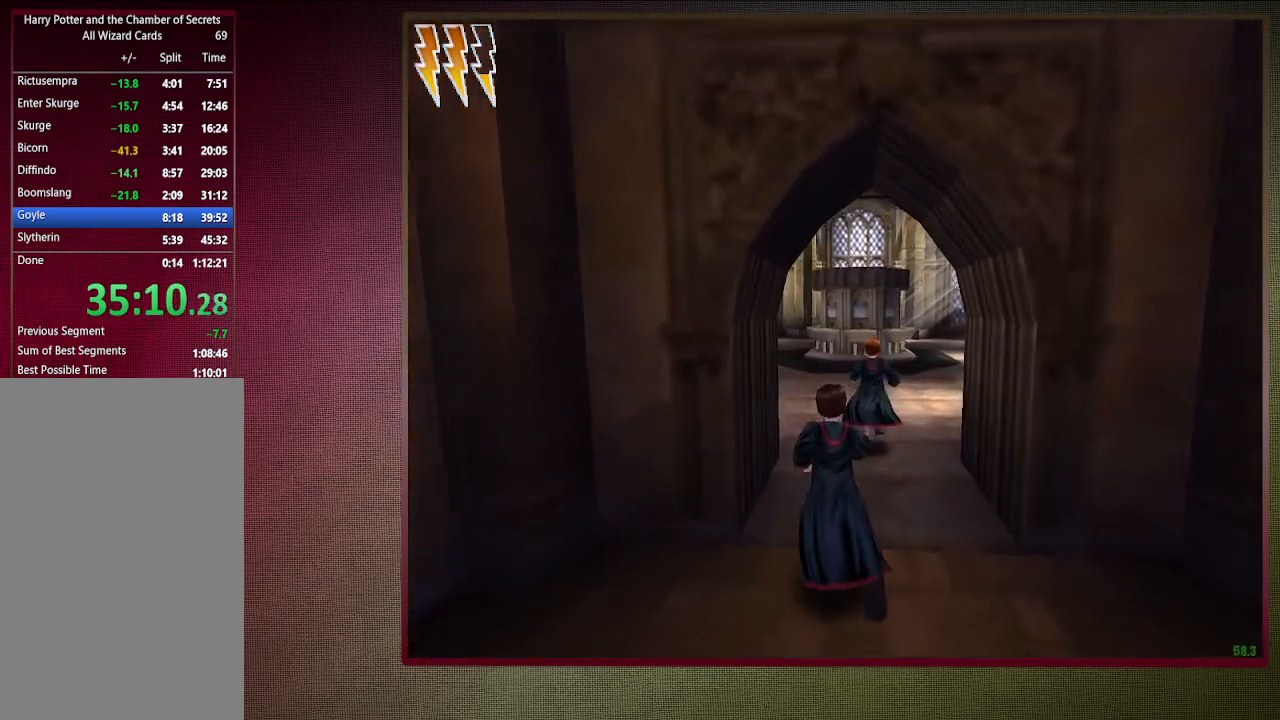
{"keys": ["shift", "space", "w"], "mouse": [], "events": []}
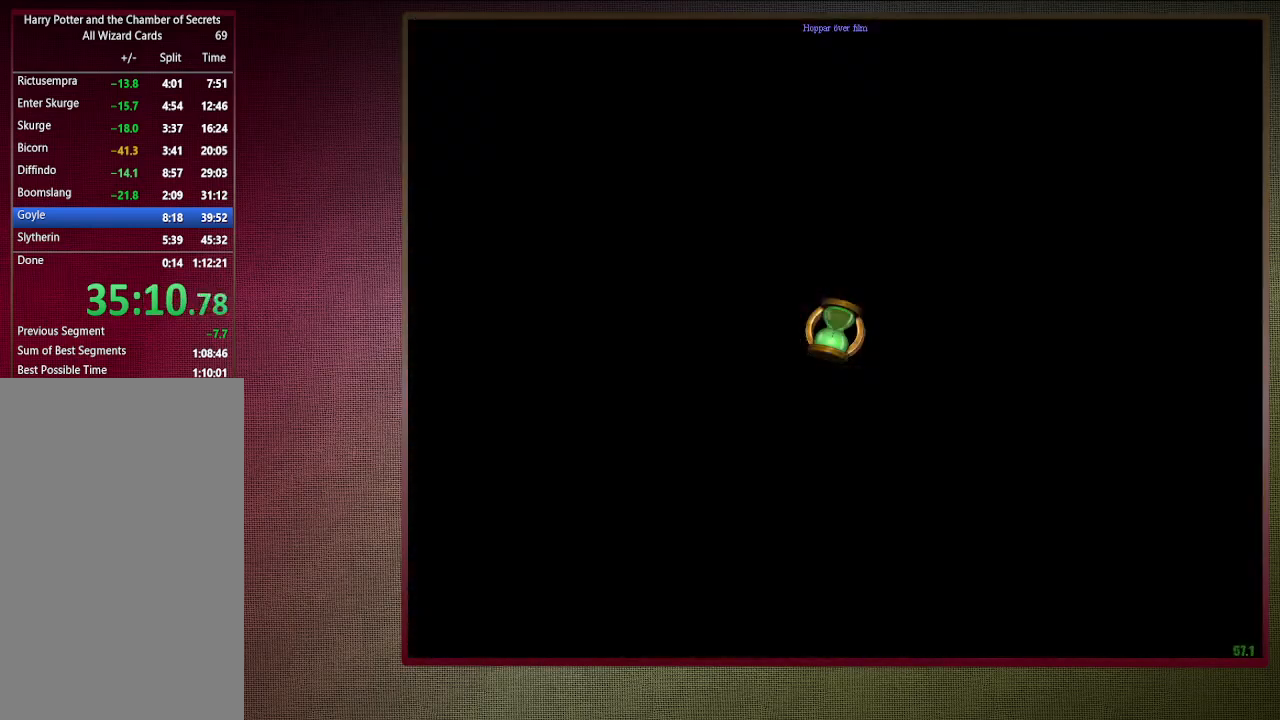
{"keys": ["shift", "space", "w"], "mouse": [], "events": []}
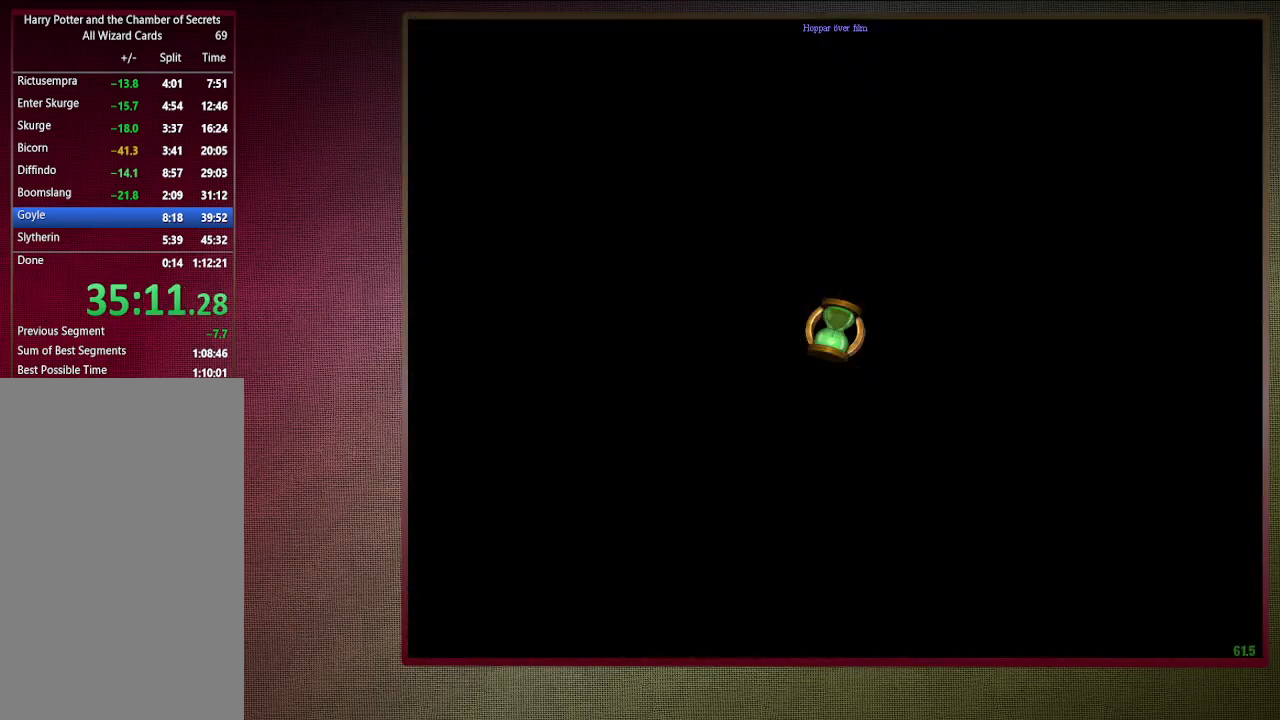
{"keys": ["shift", "space", "w"], "mouse": [], "events": []}
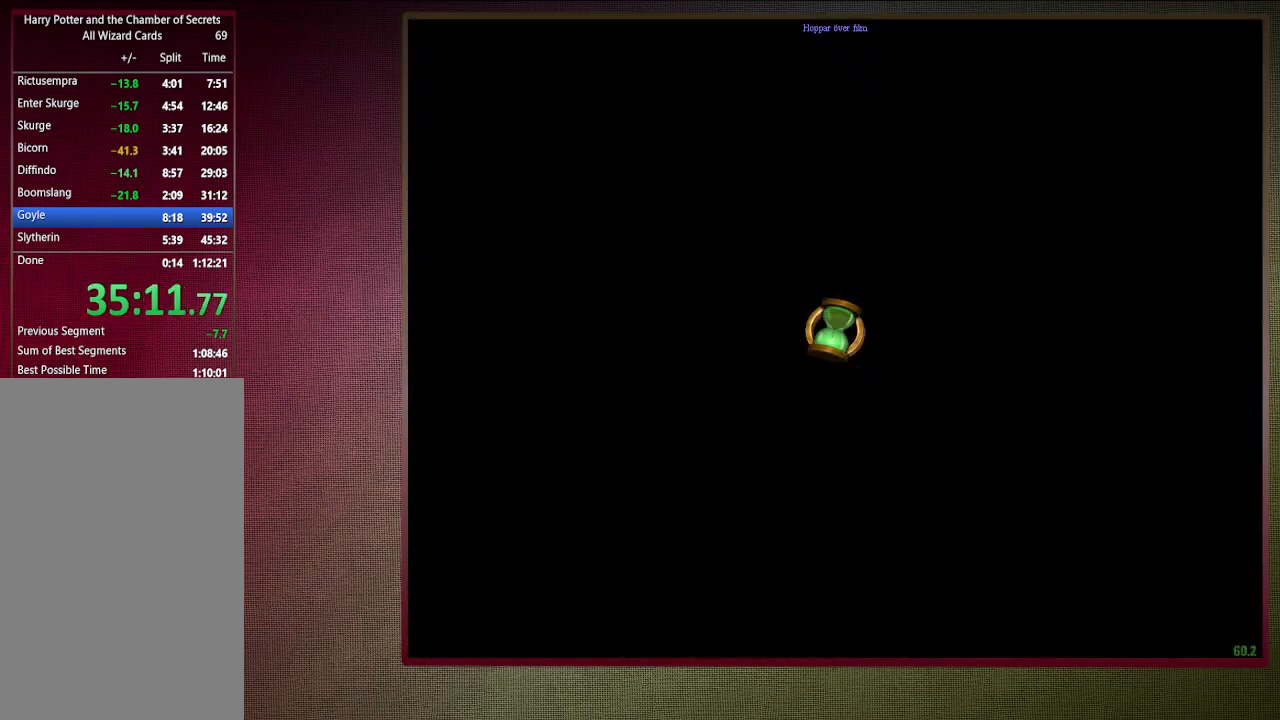
{"keys": ["shift", "space", "w"], "mouse": [], "events": []}